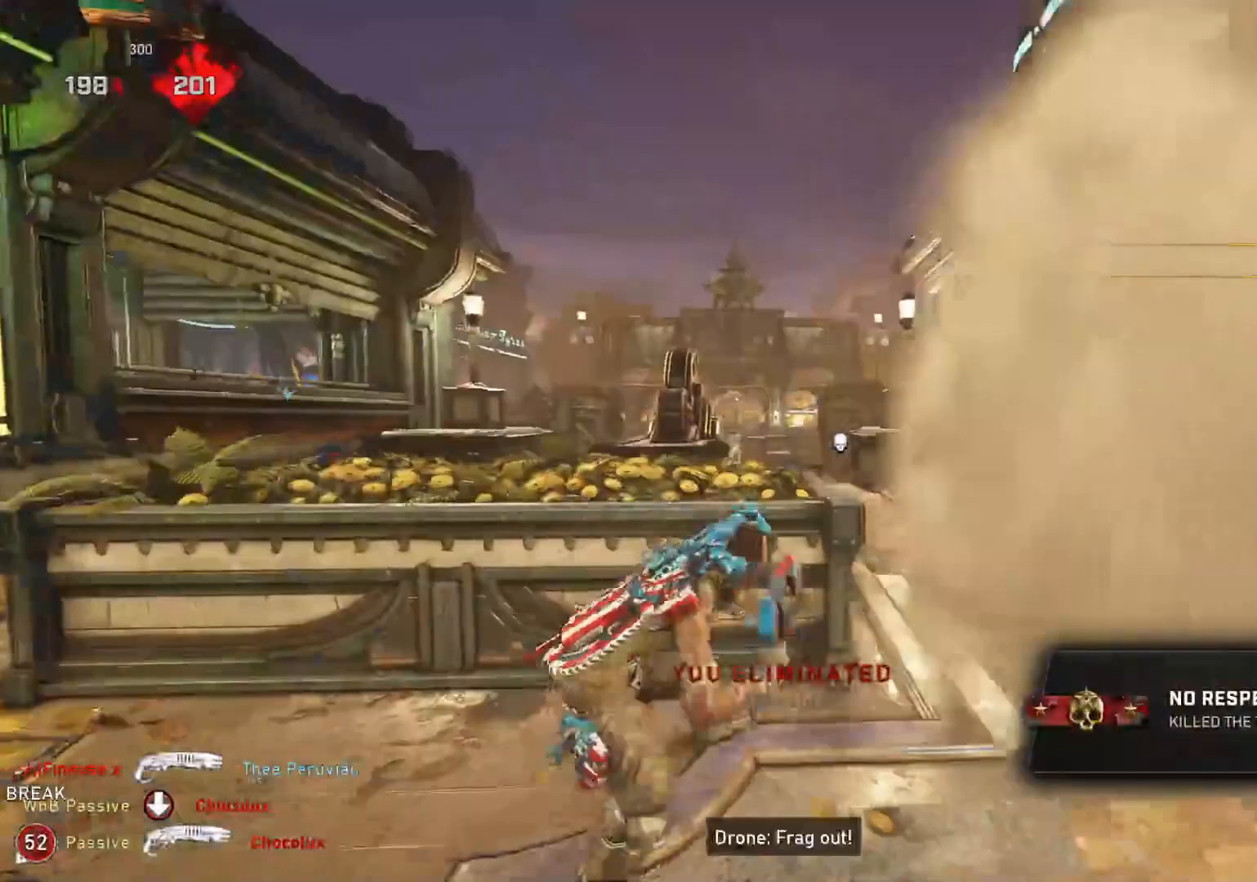
Gameplay with a controller (Xbox layout); each line is a JSON object with the inputs held at the frame after it. "events" lists button and stick changes between this image and that frame as [ms after this image, input, new state], when the widget could be followed in between. Not read: L1.
{"buttons": ["A"], "left_stick": "center", "right_stick": "center", "events": [[67, "DPAD_RIGHT", "down"], [117, "DPAD_RIGHT", "up"], [117, "left_stick", "up"], [250, "right_stick", "down-left"], [333, "right_stick", "center"], [400, "A", "down"], [467, "left_stick", "center"]]}
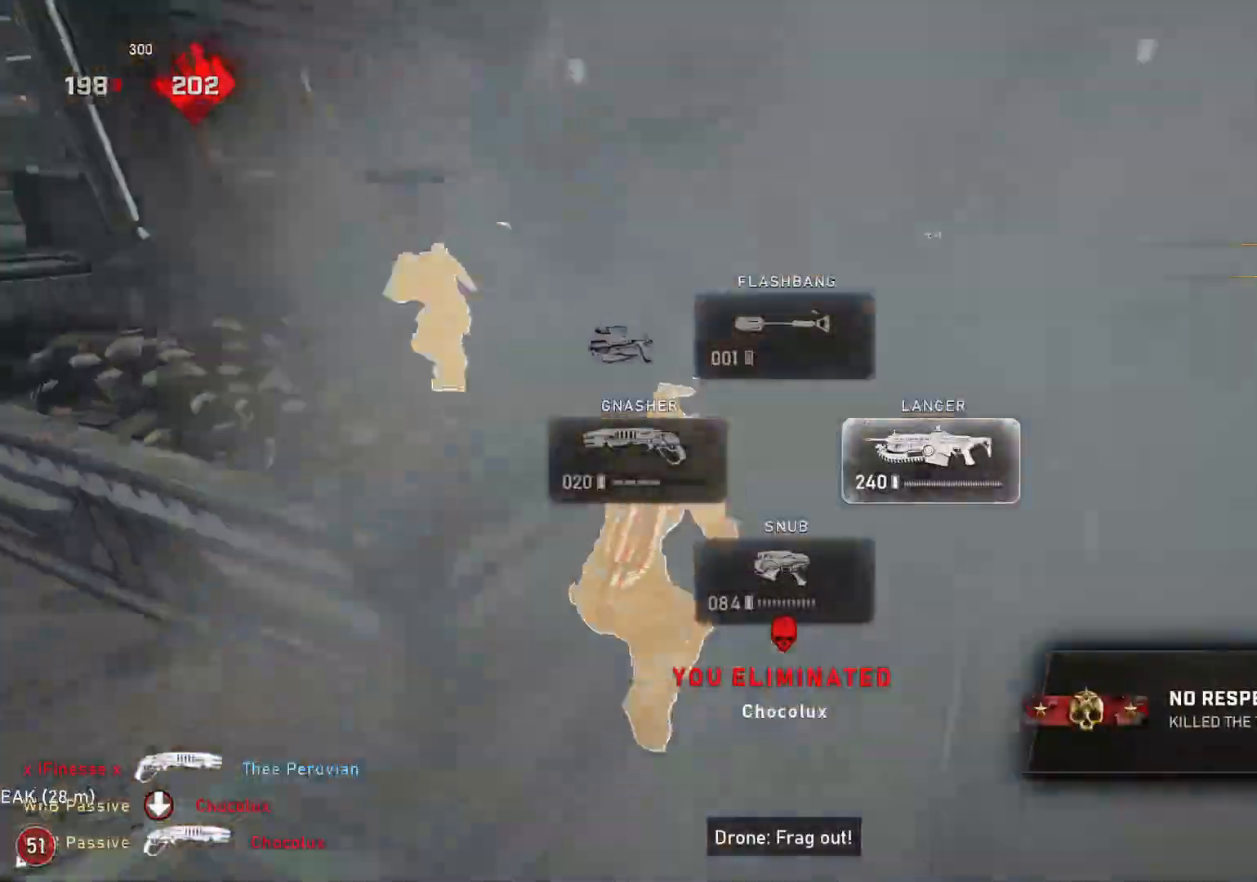
{"buttons": [], "left_stick": "up-left", "right_stick": "center", "events": [[167, "left_stick", "up-left"], [217, "A", "up"]]}
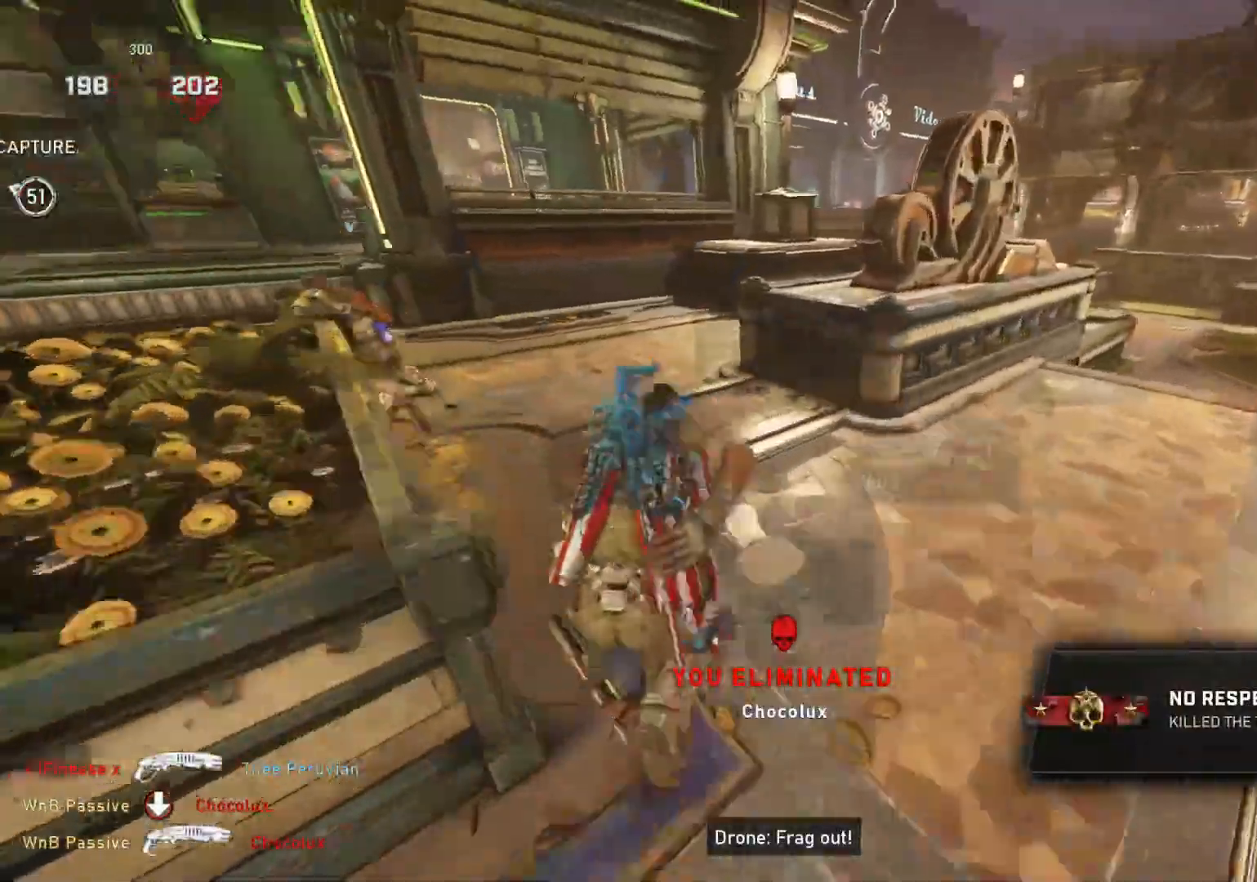
{"buttons": ["X"], "left_stick": "up-right", "right_stick": "center", "events": [[450, "left_stick", "up-right"], [467, "X", "down"]]}
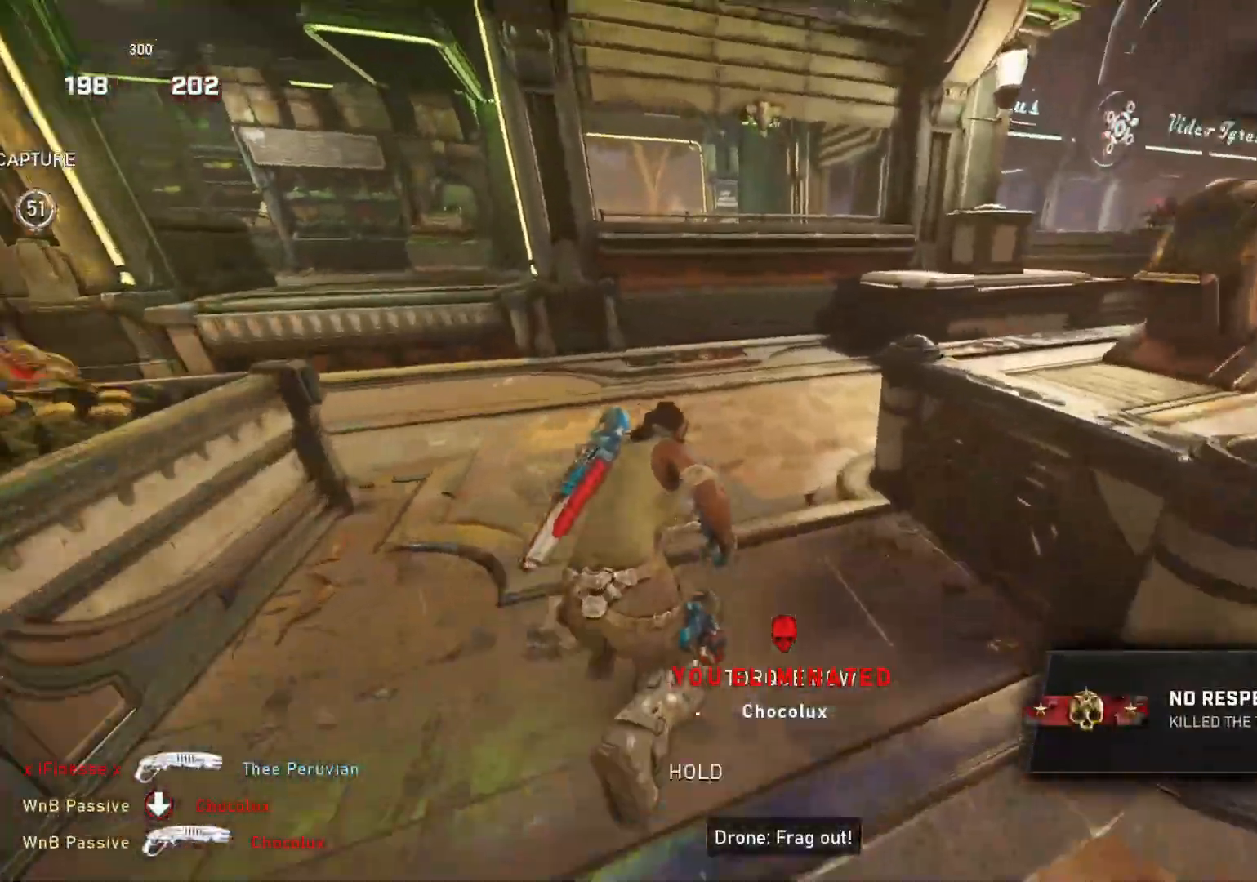
{"buttons": [], "left_stick": "center", "right_stick": "down-left", "events": [[417, "X", "up"], [467, "right_stick", "down-left"], [500, "left_stick", "center"]]}
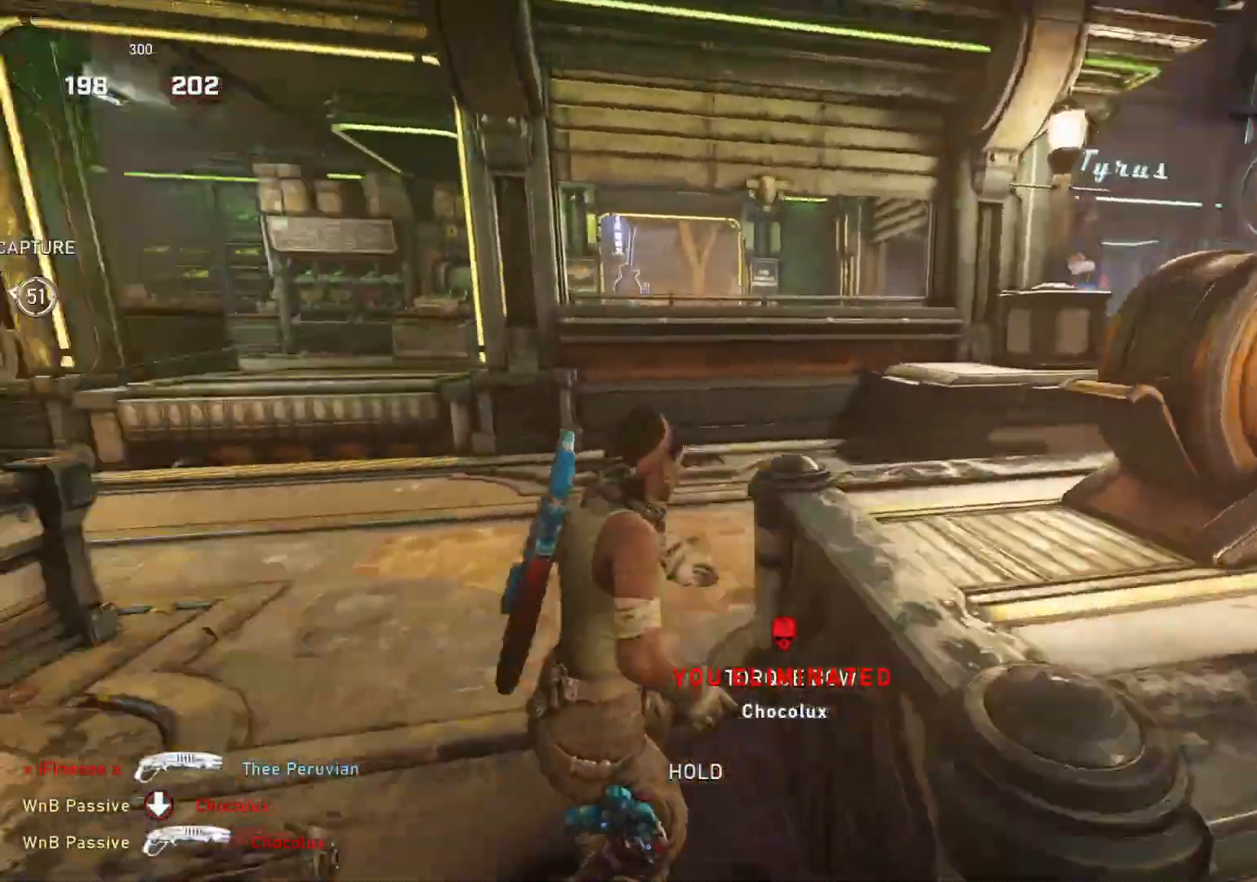
{"buttons": [], "left_stick": "up-right", "right_stick": "right", "events": [[167, "right_stick", "center"], [350, "right_stick", "right"], [467, "left_stick", "up-right"]]}
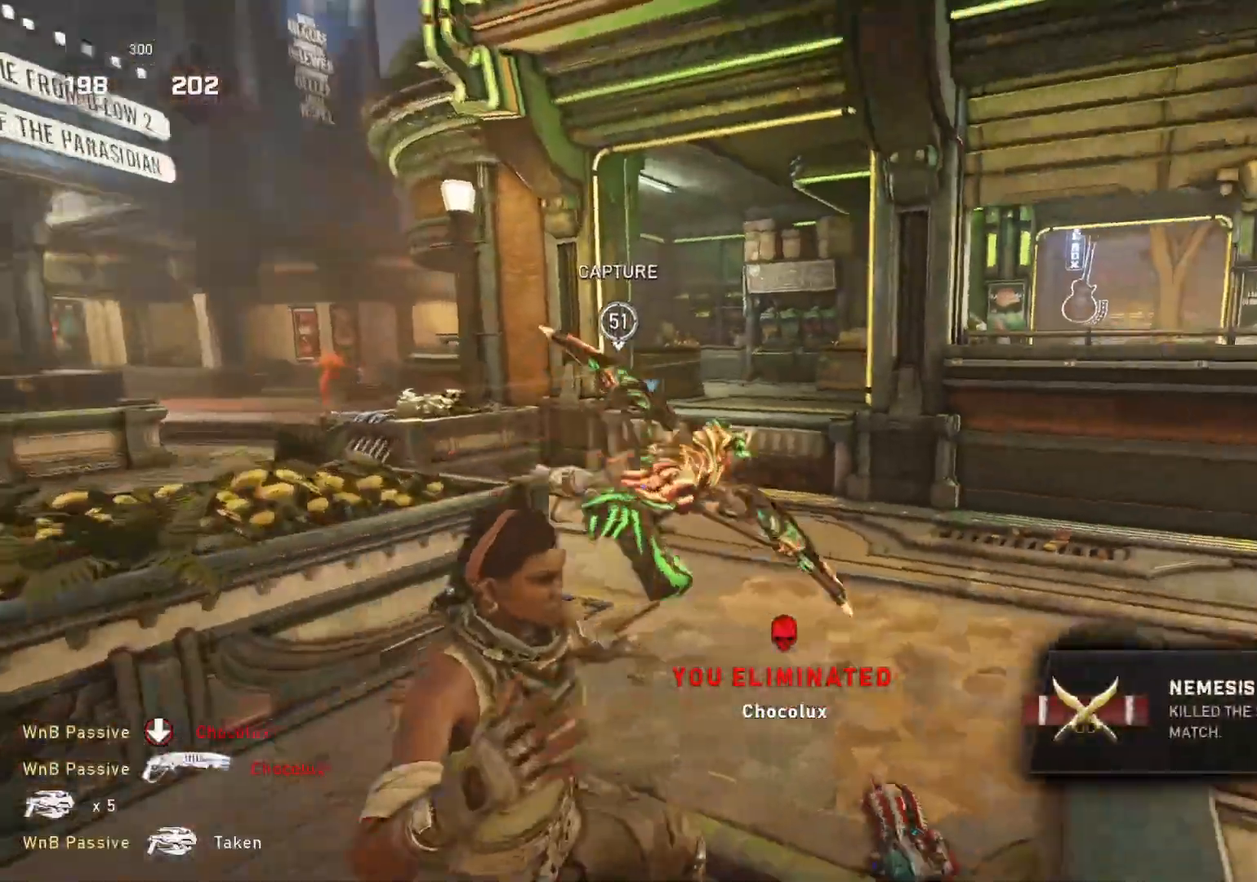
{"buttons": [], "left_stick": "up-right", "right_stick": "center", "events": [[17, "right_stick", "center"]]}
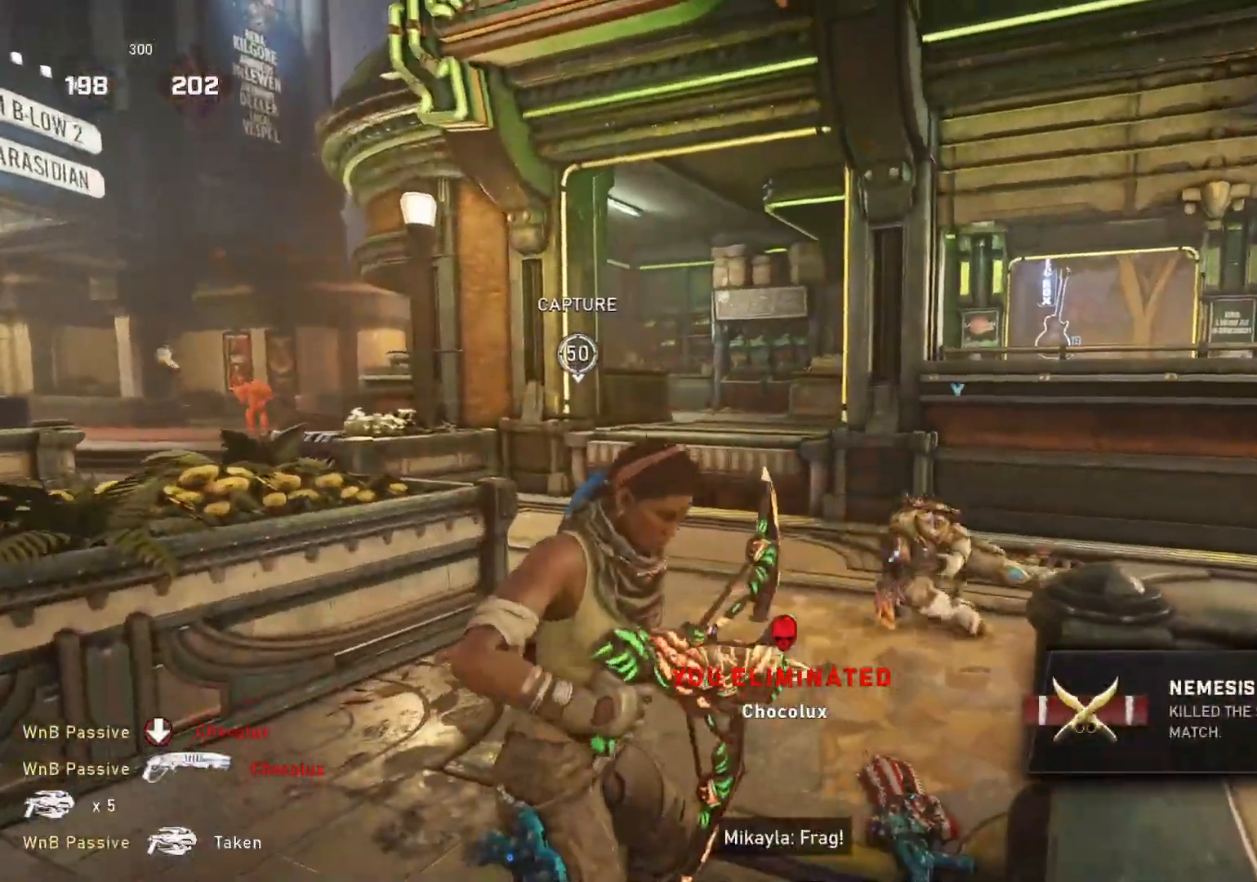
{"buttons": [], "left_stick": "up-right", "right_stick": "right", "events": [[483, "right_stick", "right"]]}
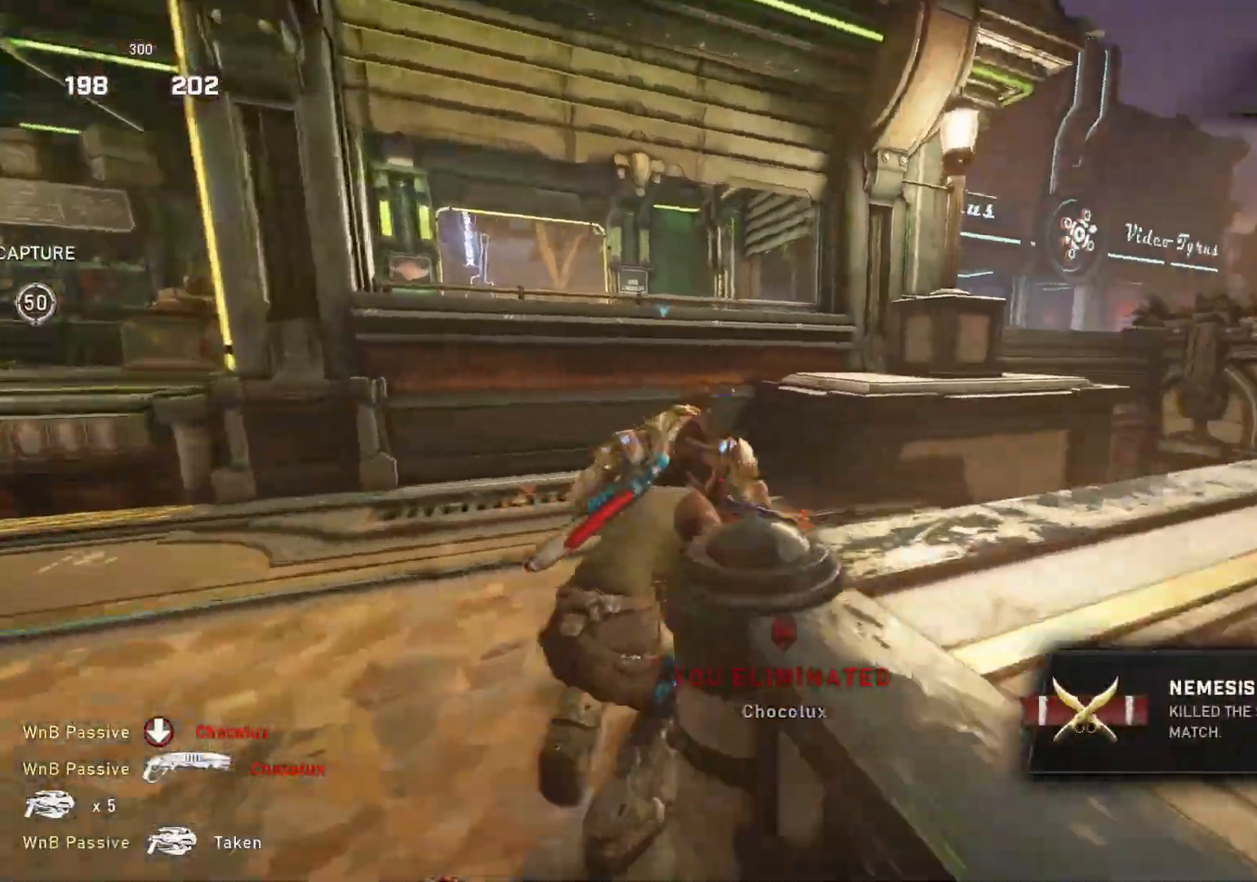
{"buttons": [], "left_stick": "up-right", "right_stick": "center", "events": [[117, "right_stick", "center"]]}
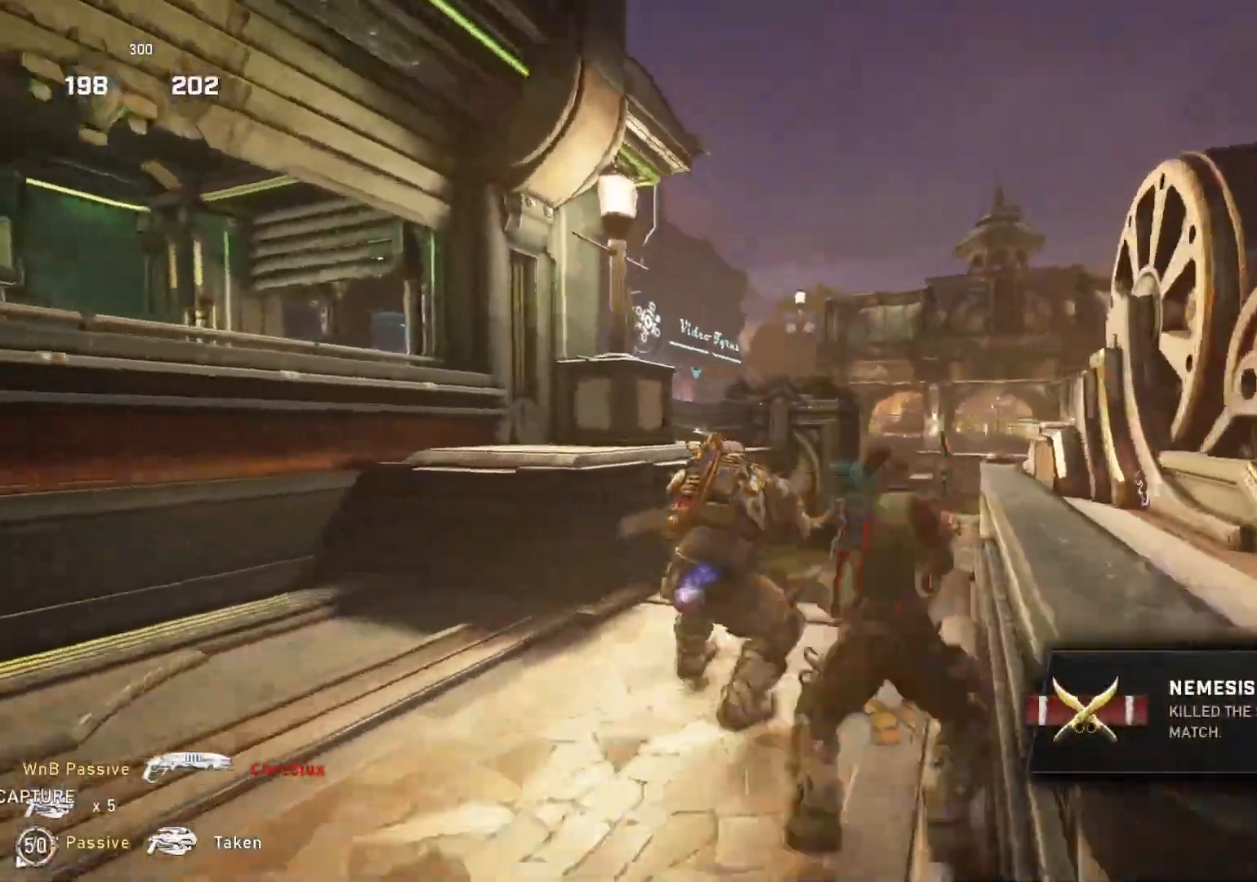
{"buttons": ["A"], "left_stick": "up-right", "right_stick": "center", "events": [[317, "right_stick", "down"], [450, "right_stick", "center"], [483, "A", "down"]]}
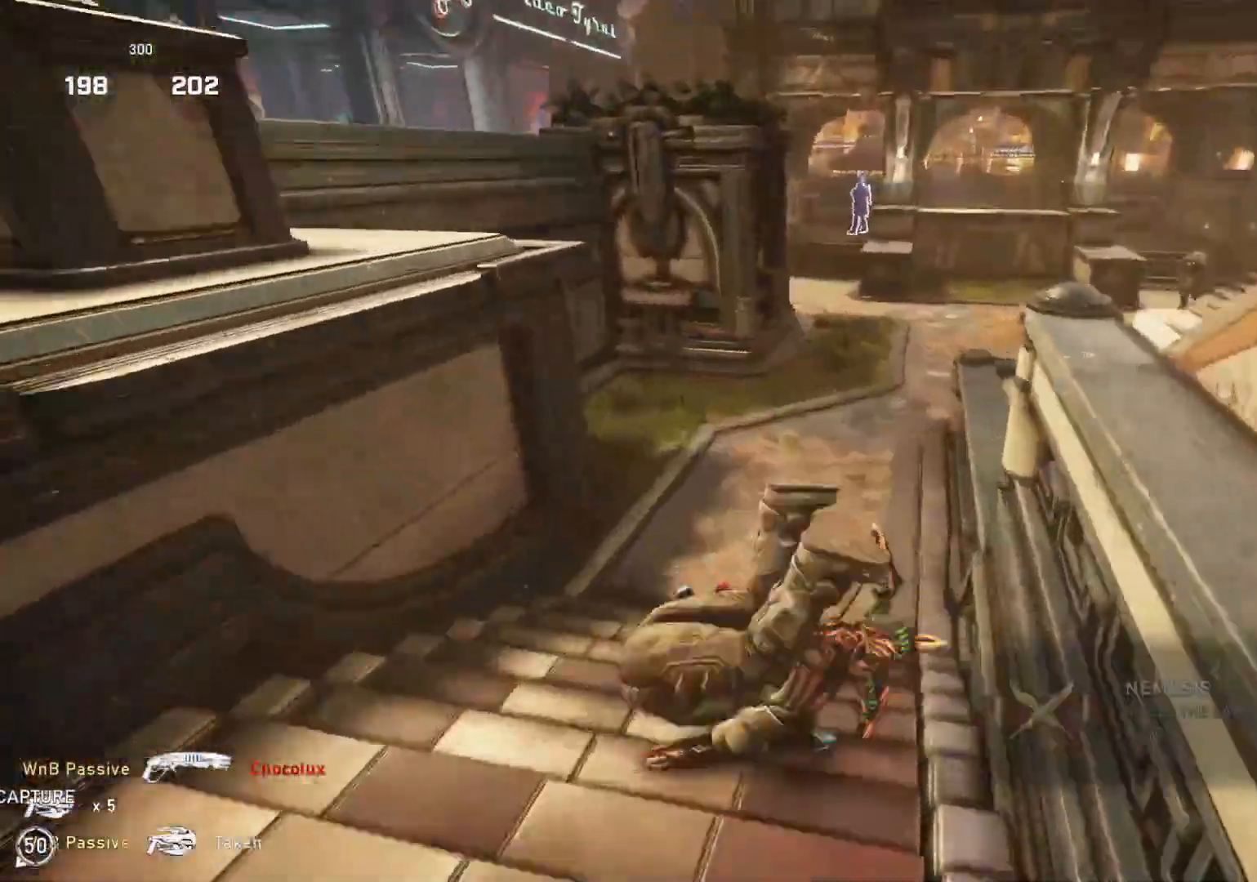
{"buttons": [], "left_stick": "up-right", "right_stick": "left", "events": [[133, "A", "up"], [133, "left_stick", "up"], [417, "right_stick", "left"], [433, "left_stick", "up-right"]]}
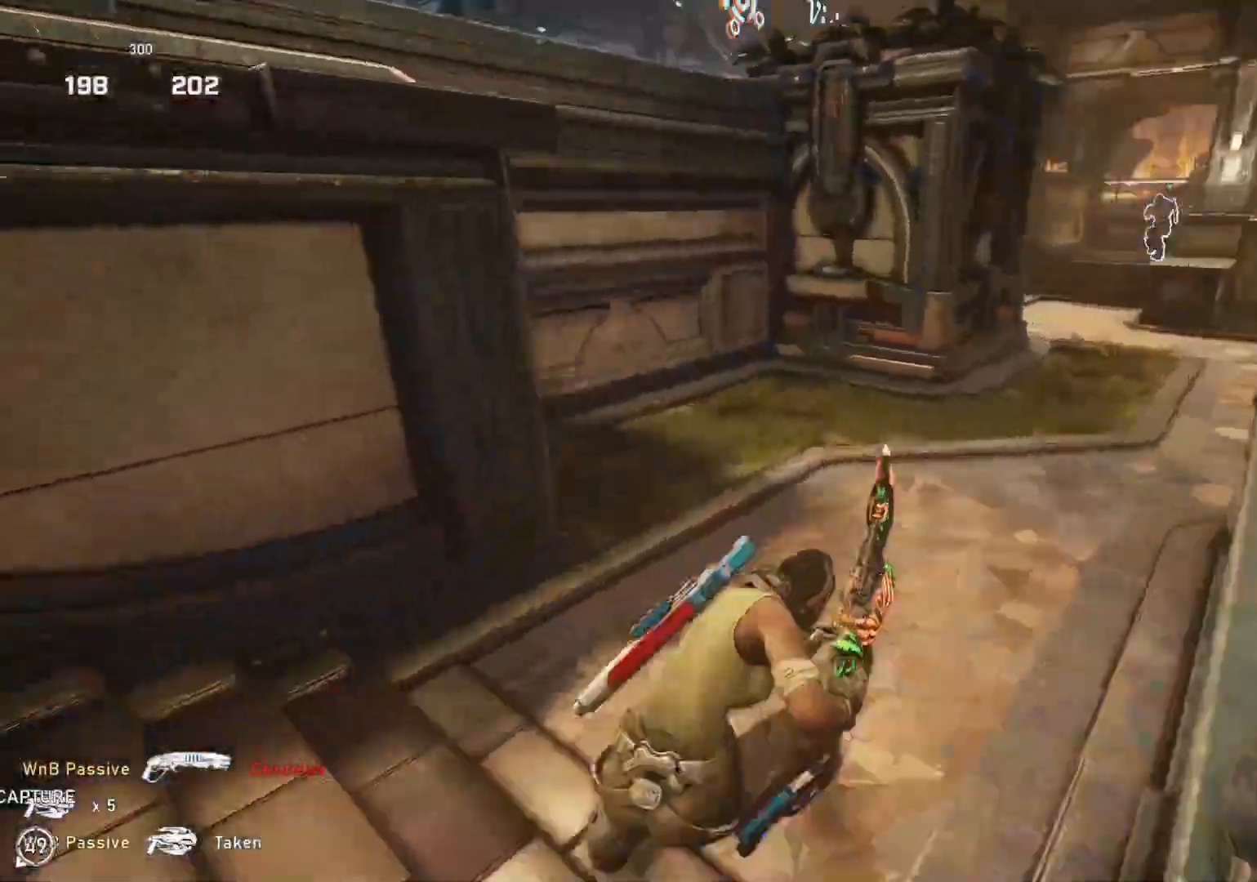
{"buttons": ["R2"], "left_stick": "up", "right_stick": "center", "events": [[17, "R2", "down"], [300, "right_stick", "center"], [450, "left_stick", "up"]]}
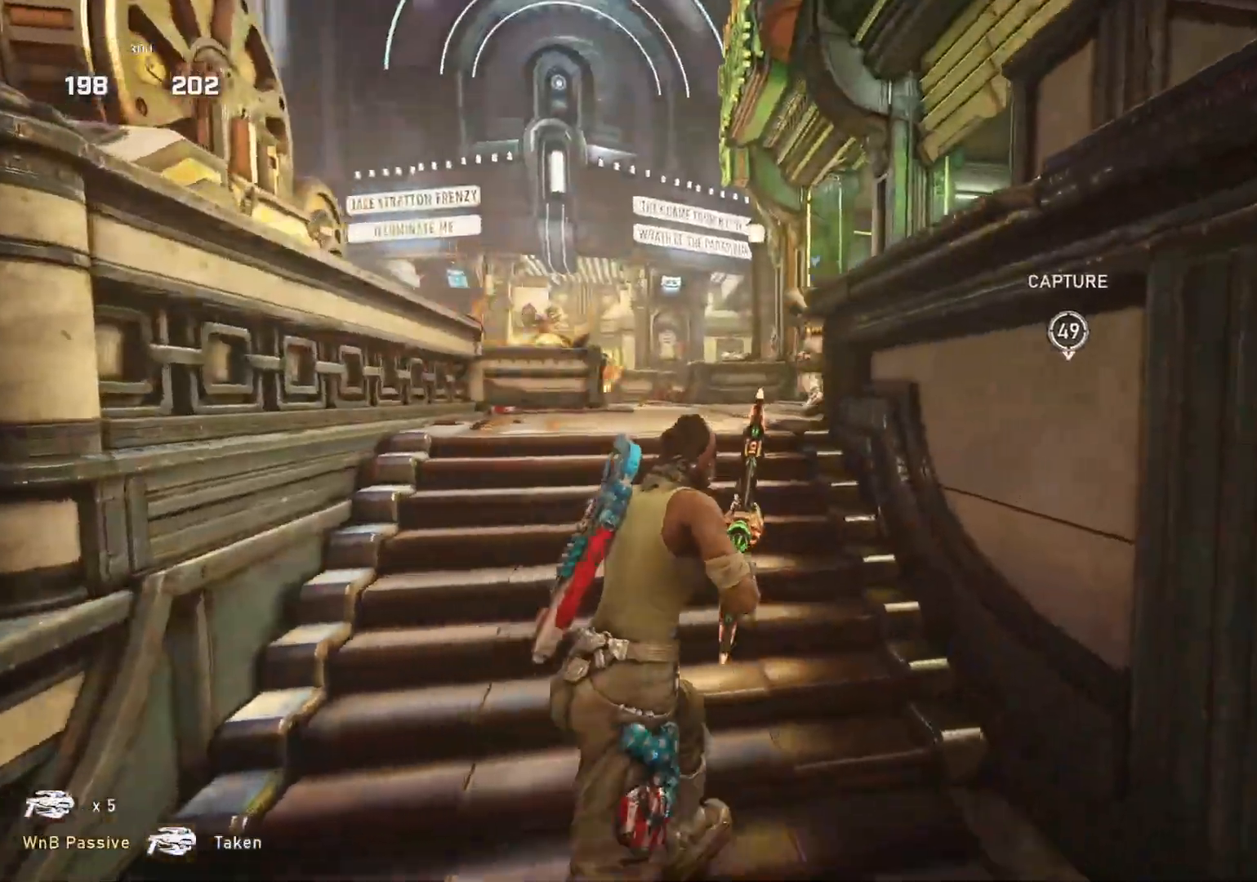
{"buttons": ["R2"], "left_stick": "up-left", "right_stick": "center", "events": [[33, "left_stick", "up-left"]]}
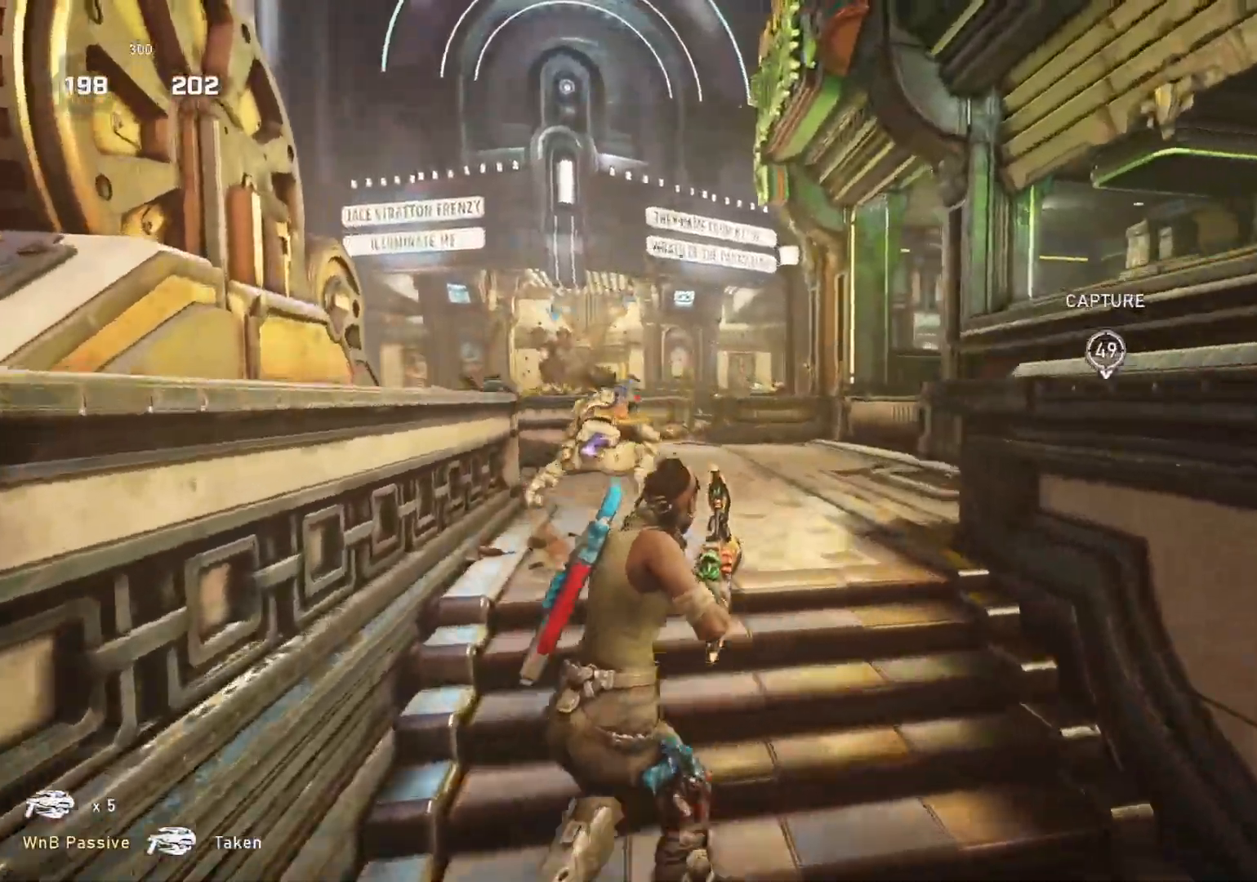
{"buttons": ["R2"], "left_stick": "up", "right_stick": "center", "events": [[500, "left_stick", "up"]]}
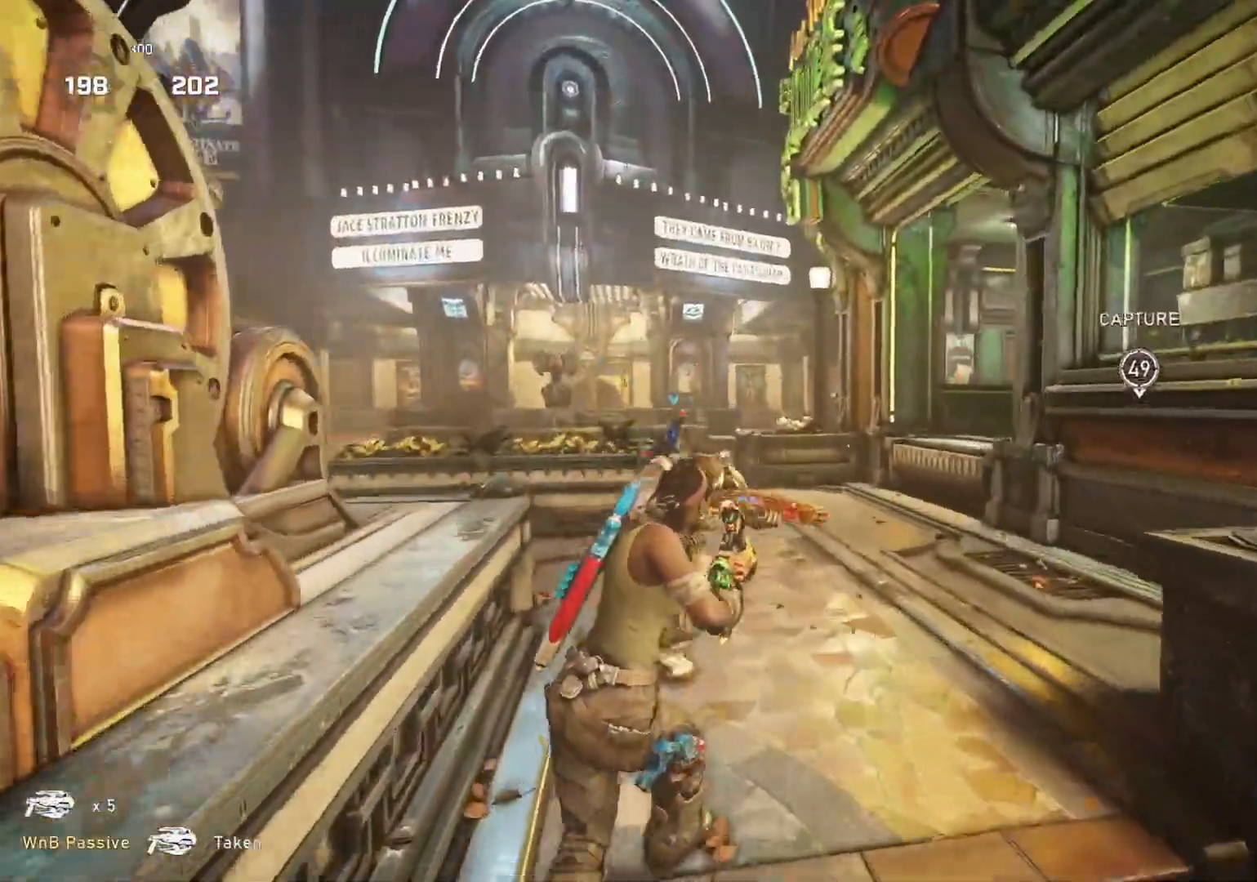
{"buttons": ["R2"], "left_stick": "up-left", "right_stick": "center", "events": [[183, "right_stick", "right"], [233, "left_stick", "up-left"], [500, "right_stick", "center"]]}
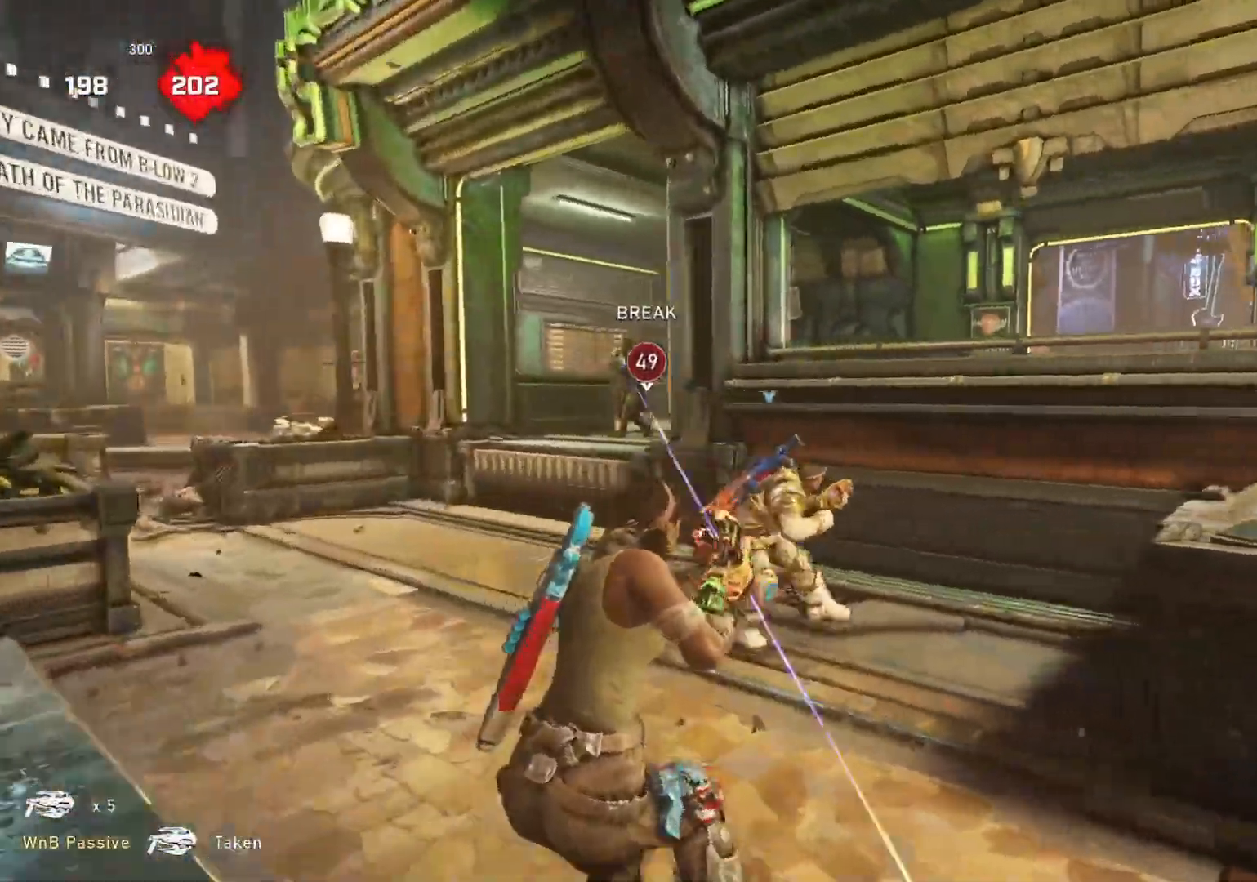
{"buttons": ["L2", "R2", "L3"], "left_stick": "up-left", "right_stick": "center", "events": [[250, "right_stick", "left"], [300, "right_stick", "up"], [333, "L2", "down"], [383, "right_stick", "center"], [450, "L3", "down"]]}
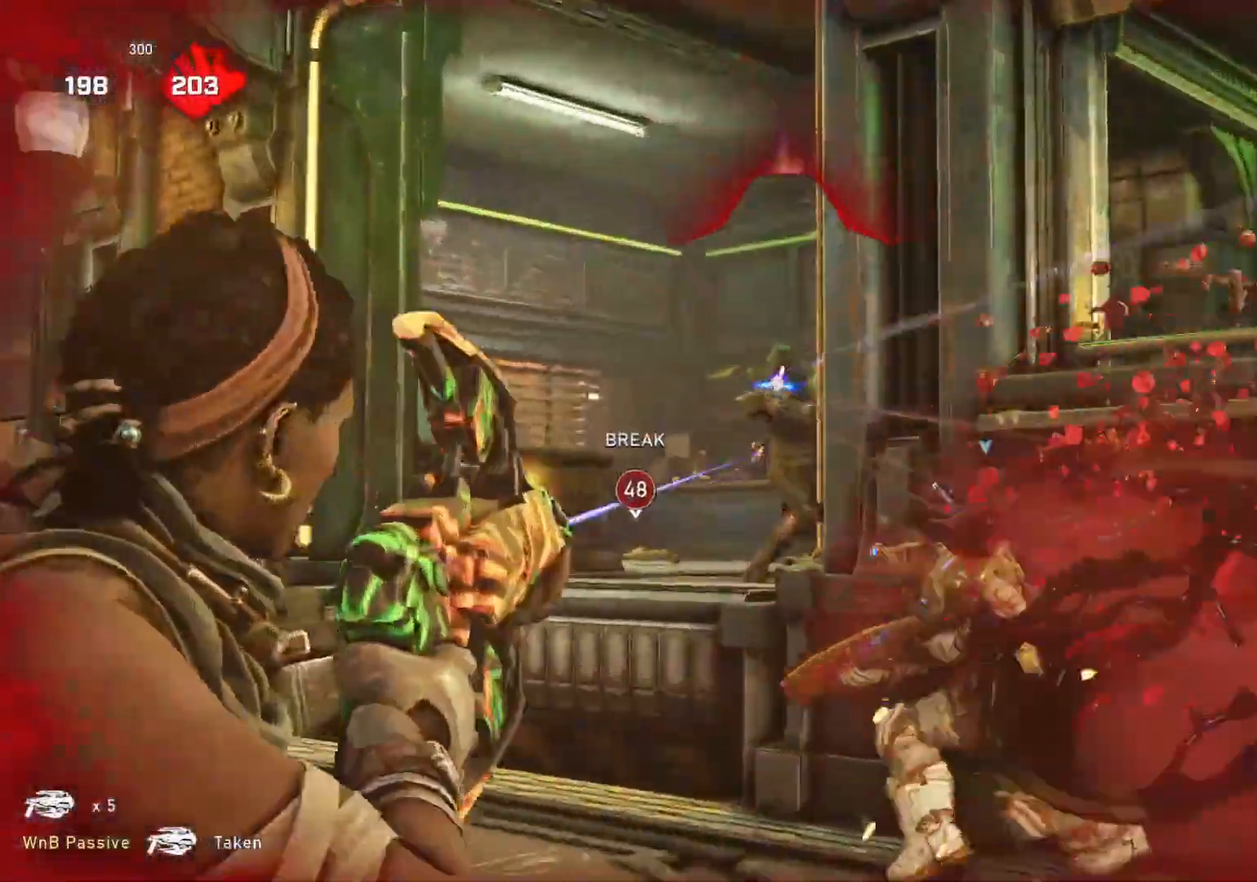
{"buttons": [], "left_stick": "left", "right_stick": "center", "events": [[17, "L3", "up"], [17, "right_stick", "up-right"], [133, "L2", "up"], [133, "R2", "up"], [133, "left_stick", "left"], [133, "right_stick", "center"], [167, "L3", "down"], [217, "L3", "up"]]}
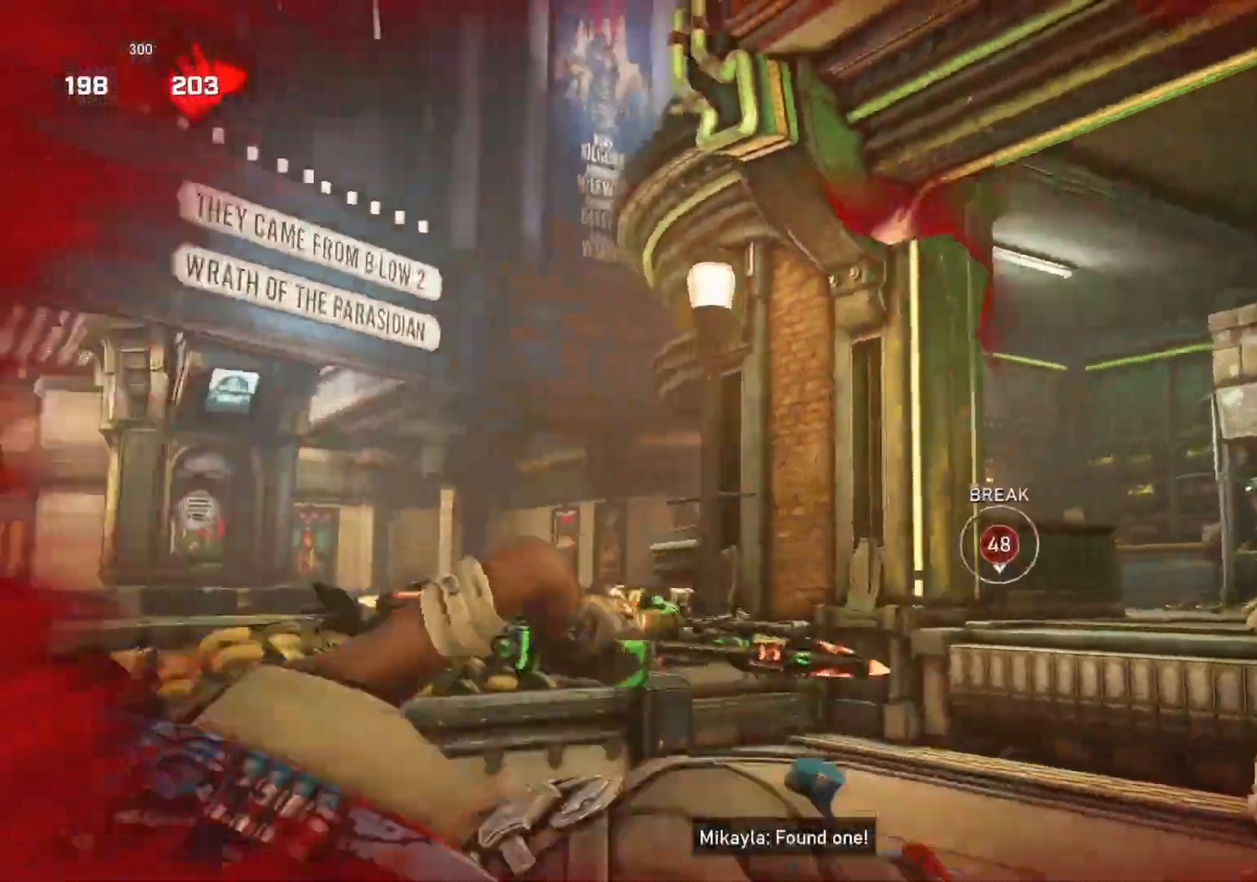
{"buttons": [], "left_stick": "left", "right_stick": "center", "events": [[67, "right_stick", "down-right"], [150, "right_stick", "down-left"], [200, "right_stick", "center"], [317, "right_stick", "down-left"], [417, "right_stick", "center"]]}
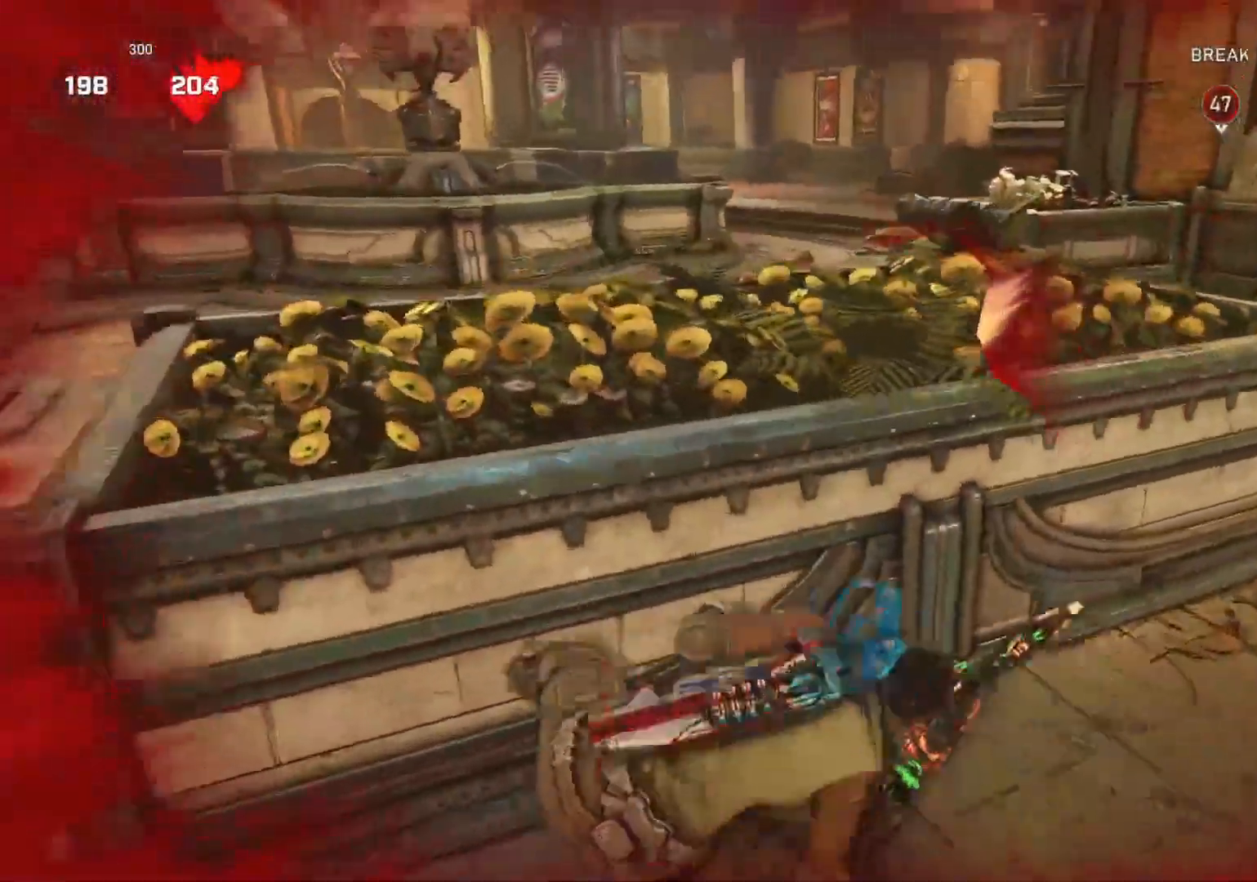
{"buttons": [], "left_stick": "center", "right_stick": "down", "events": [[167, "right_stick", "down"], [383, "left_stick", "center"]]}
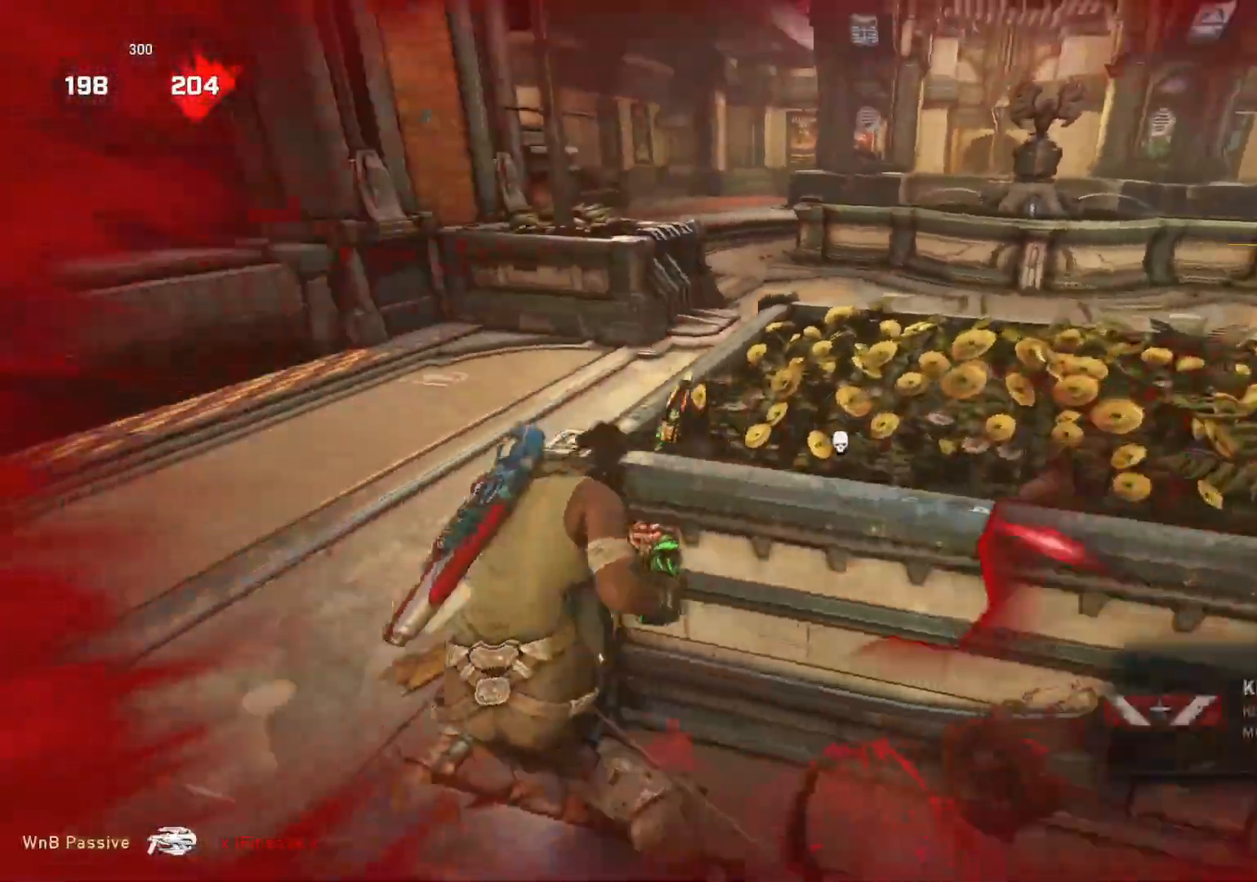
{"buttons": [], "left_stick": "up-right", "right_stick": "center", "events": [[67, "left_stick", "right"], [150, "right_stick", "center"], [300, "R1", "down"], [367, "R1", "up"], [367, "left_stick", "up"], [467, "left_stick", "up-right"]]}
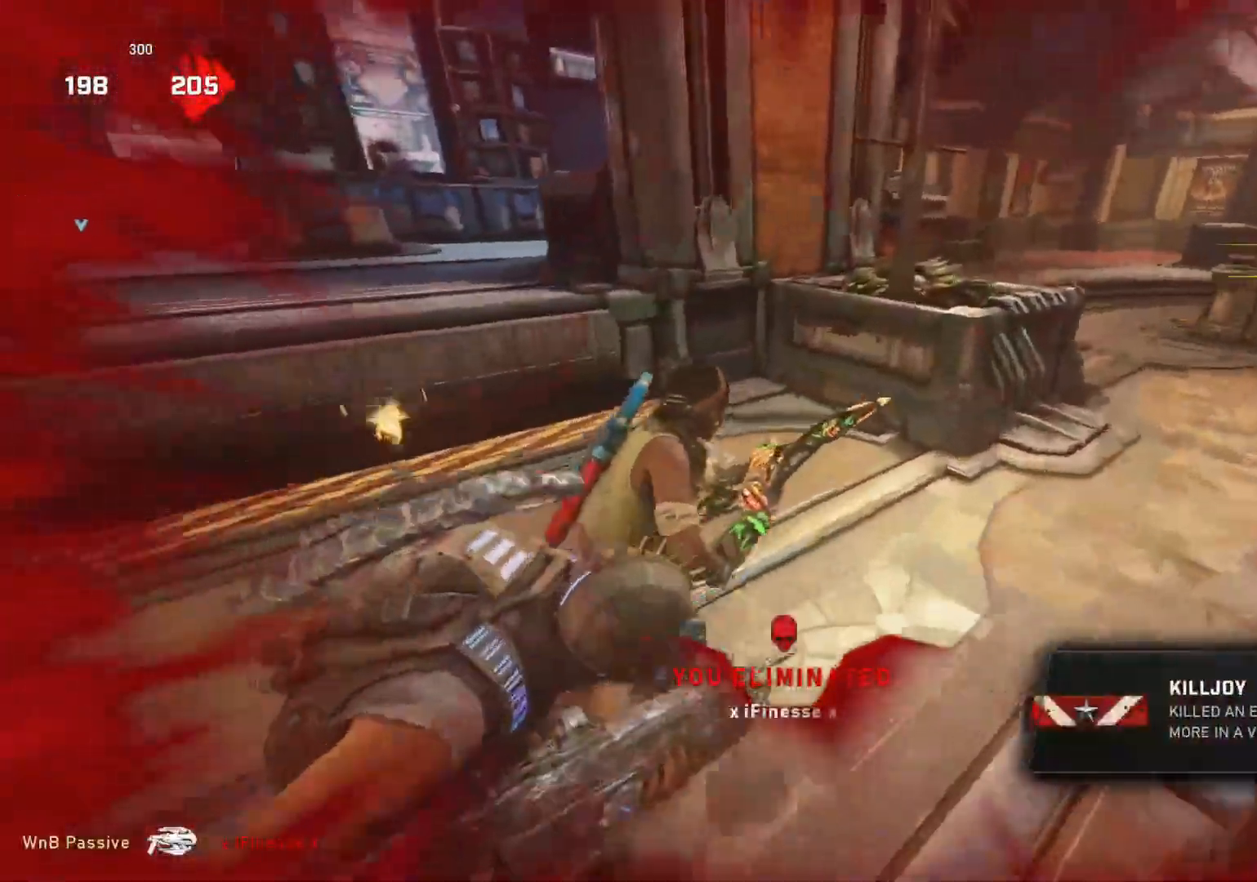
{"buttons": [], "left_stick": "up-right", "right_stick": "down-right", "events": [[417, "right_stick", "down-right"]]}
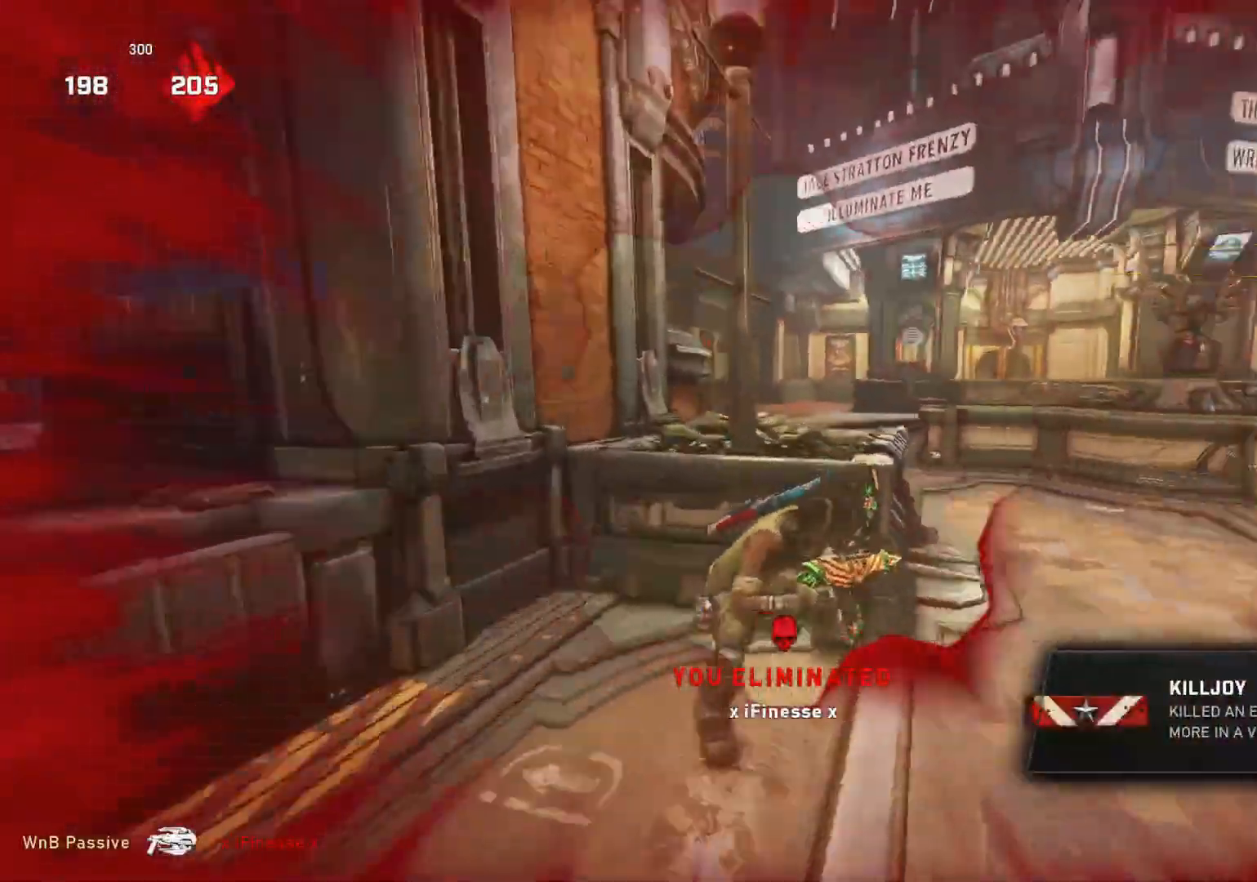
{"buttons": ["R2"], "left_stick": "up-left", "right_stick": "center", "events": [[33, "right_stick", "right"], [150, "left_stick", "up"], [183, "R2", "down"], [267, "left_stick", "up-left"], [350, "right_stick", "center"]]}
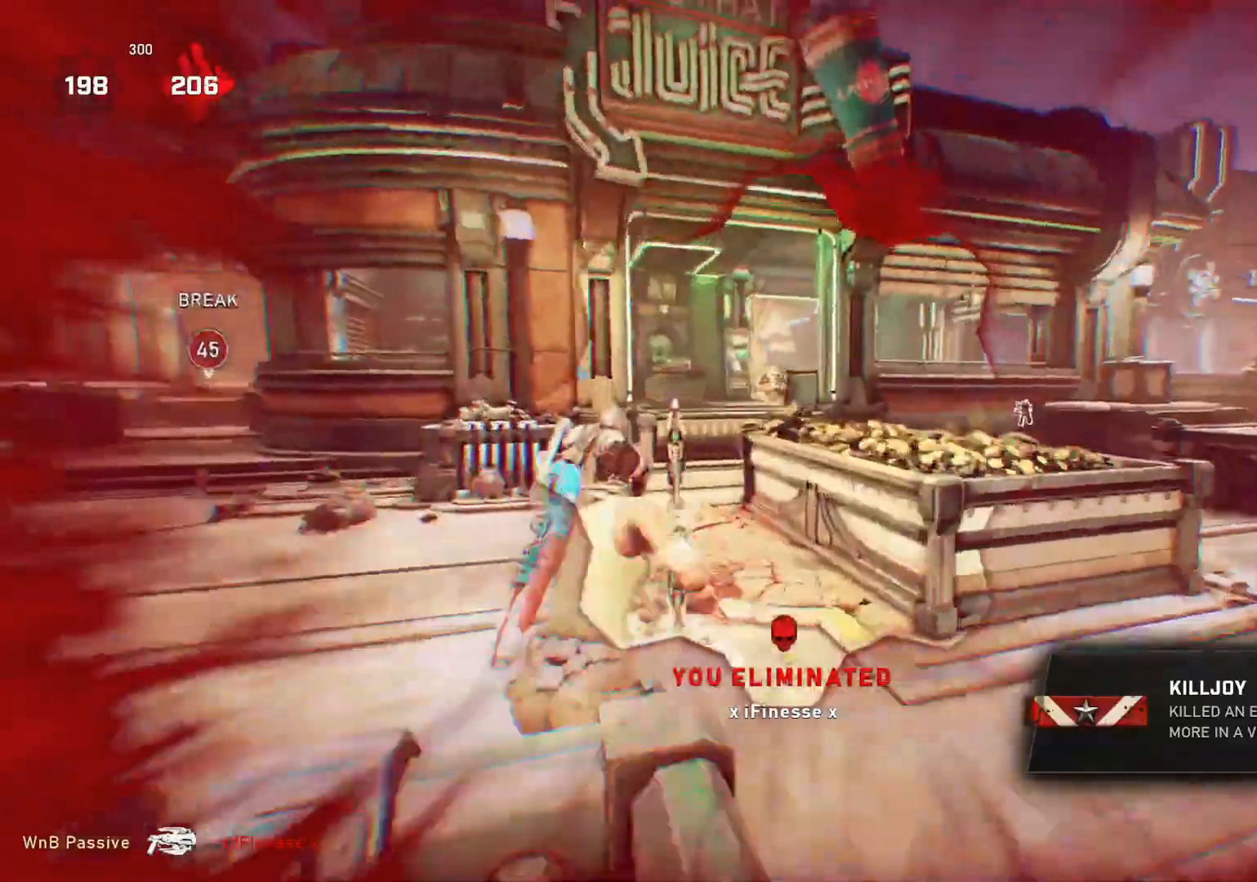
{"buttons": ["R2"], "left_stick": "left", "right_stick": "center", "events": [[83, "L2", "down"], [83, "right_stick", "up"], [200, "right_stick", "center"], [283, "left_stick", "left"], [417, "L2", "up"]]}
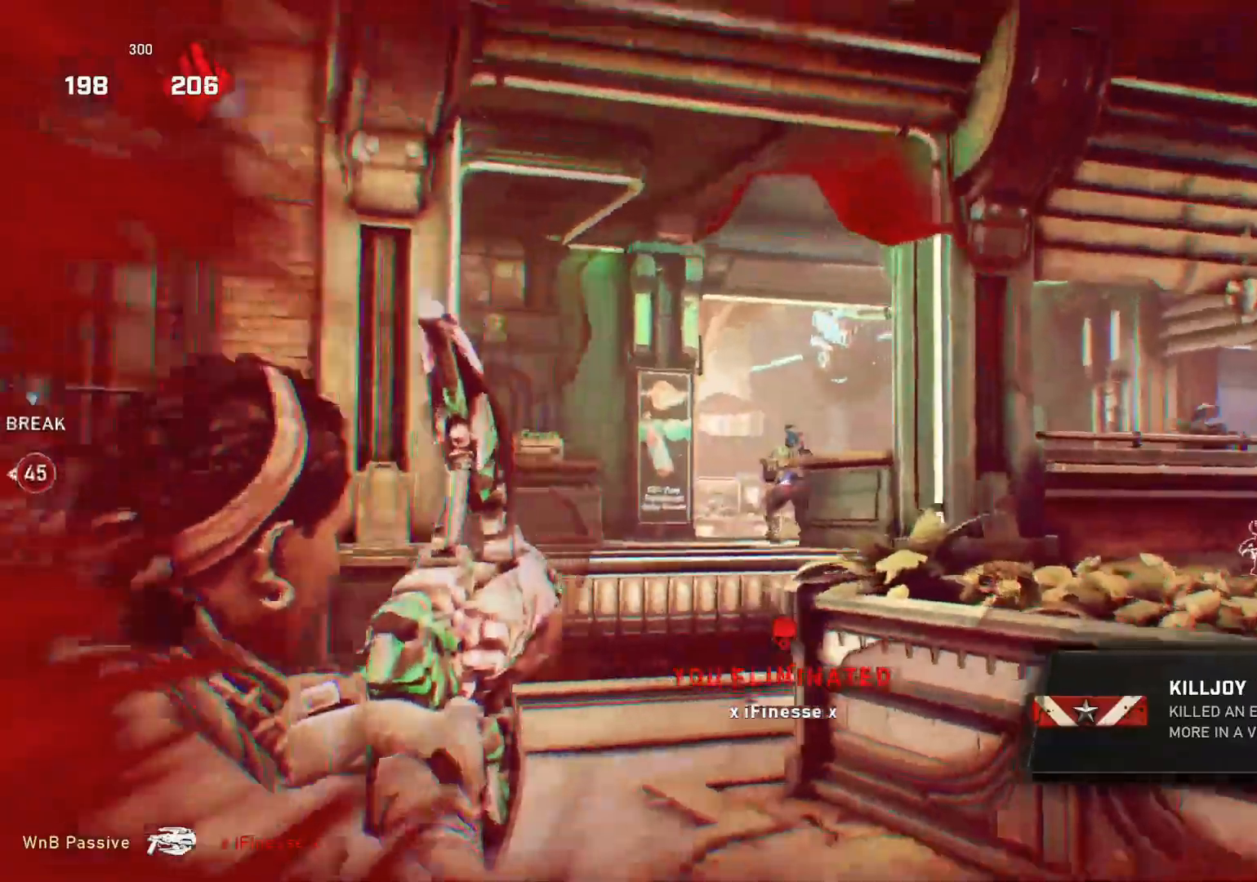
{"buttons": ["R2"], "left_stick": "left", "right_stick": "right", "events": [[67, "right_stick", "left"], [250, "right_stick", "center"], [417, "right_stick", "right"]]}
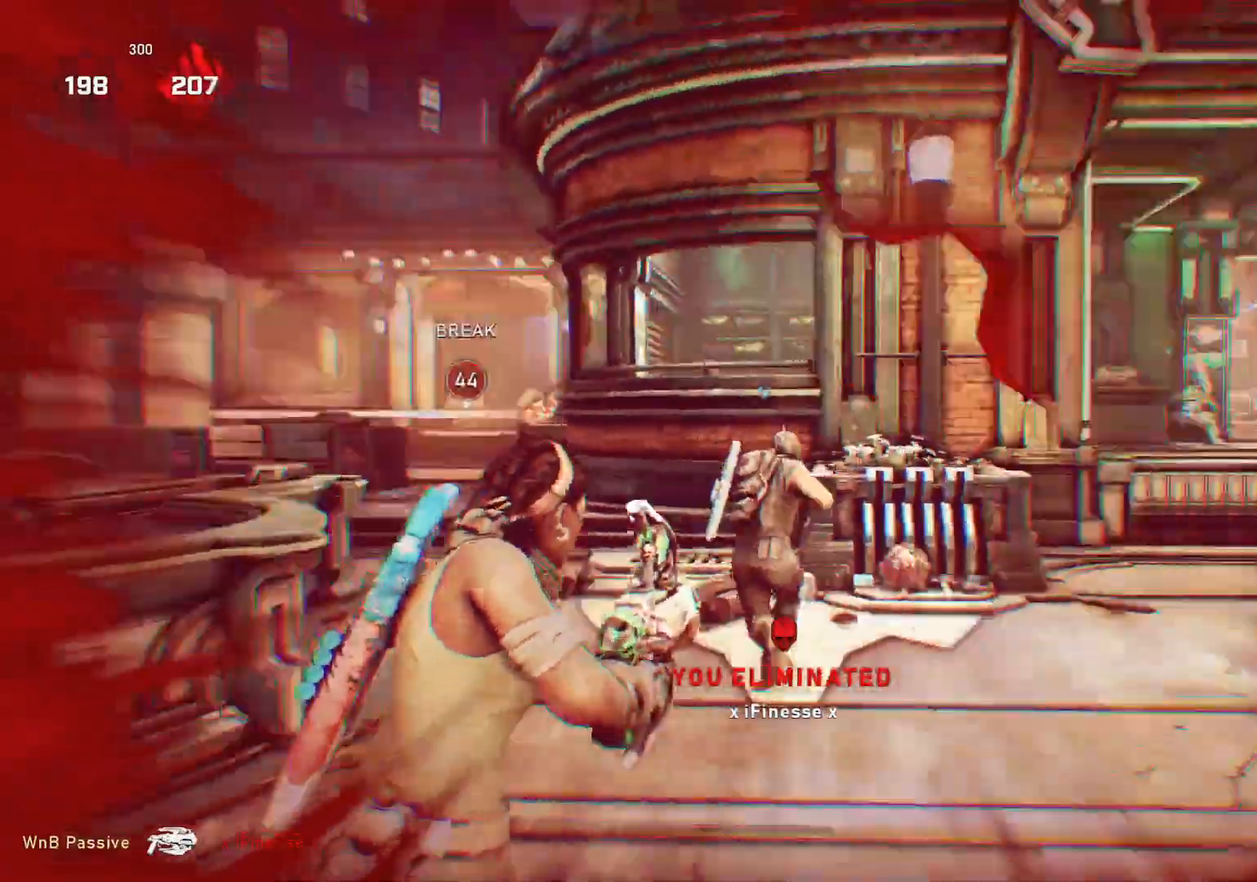
{"buttons": ["R2"], "left_stick": "left", "right_stick": "left", "events": [[33, "left_stick", "down"], [150, "left_stick", "right"], [200, "right_stick", "center"], [283, "left_stick", "down"], [383, "left_stick", "left"], [383, "right_stick", "left"]]}
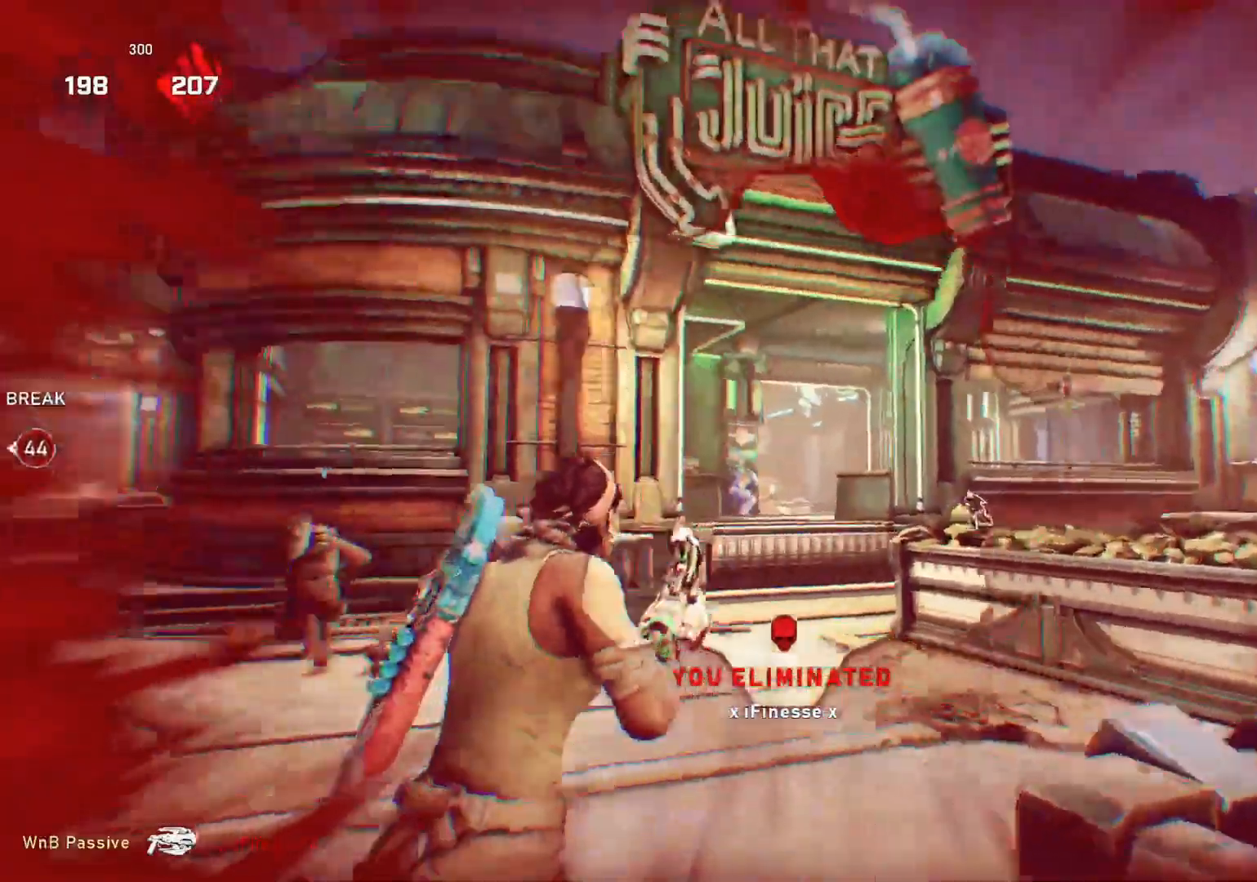
{"buttons": ["L2", "R2", "L3"], "left_stick": "up-left", "right_stick": "right", "events": [[83, "L2", "down"], [100, "L3", "down"], [100, "right_stick", "right"], [183, "L3", "up"], [250, "L3", "down"], [300, "L3", "up"], [367, "L3", "down"], [367, "left_stick", "up-left"], [400, "right_stick", "center"], [433, "L3", "up"], [483, "L3", "down"], [500, "right_stick", "right"]]}
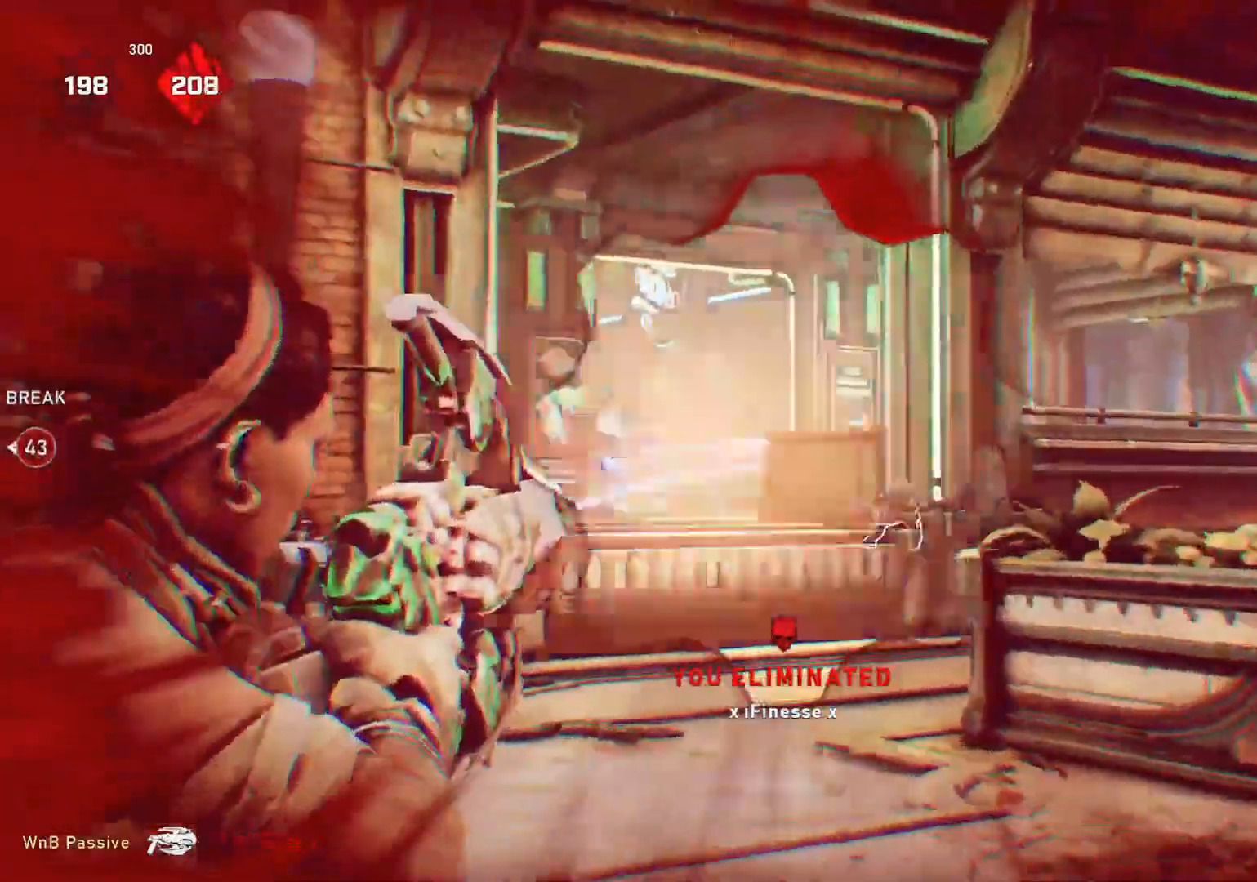
{"buttons": ["L2", "R2", "L3"], "left_stick": "up-left", "right_stick": "center", "events": [[50, "L3", "up"], [117, "L3", "down"], [117, "right_stick", "center"], [167, "L3", "up"], [233, "L3", "down"], [233, "right_stick", "up"], [300, "L3", "up"], [333, "right_stick", "center"], [367, "L3", "down"], [417, "L3", "up"], [500, "L3", "down"]]}
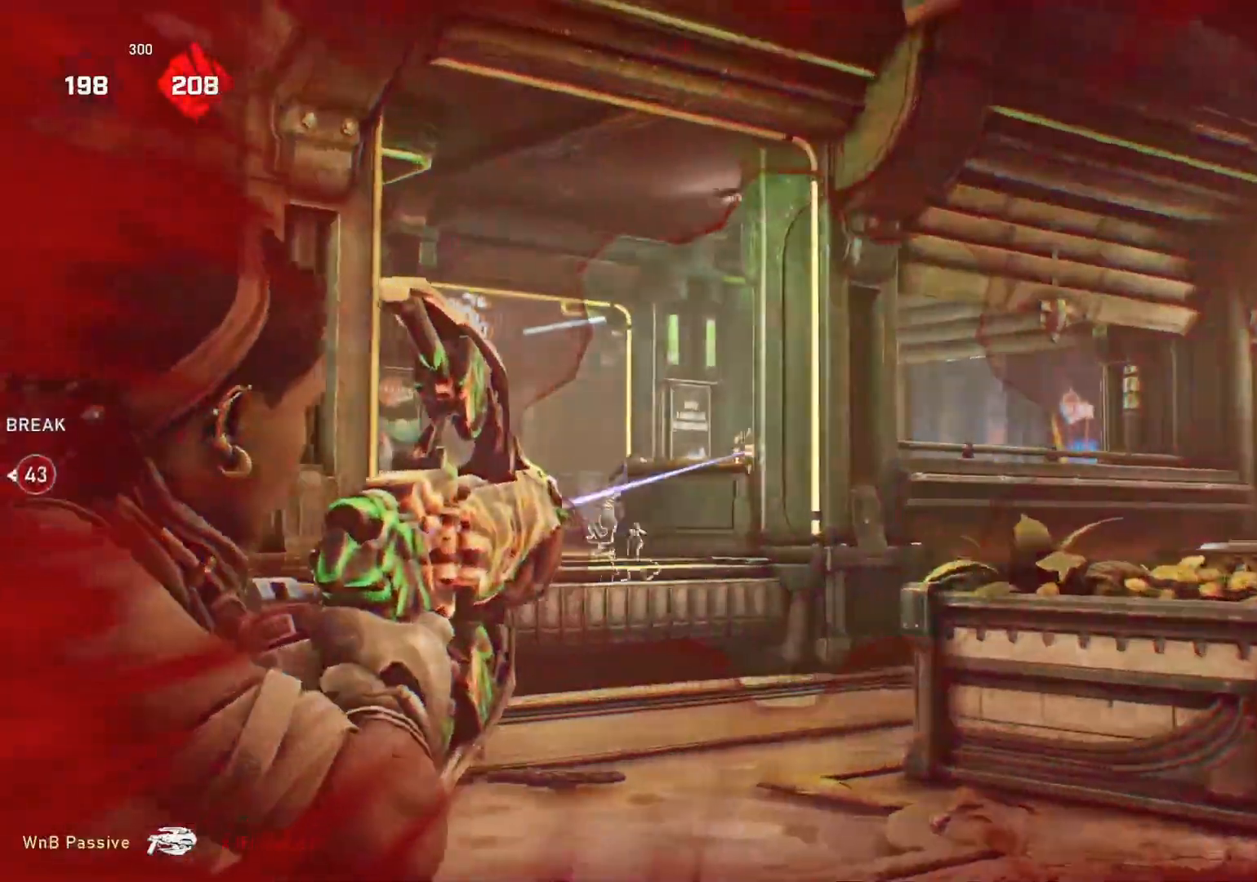
{"buttons": [], "left_stick": "up-left", "right_stick": "center", "events": [[50, "L3", "up"], [133, "L3", "down"], [183, "L3", "up"], [300, "right_stick", "right"], [367, "right_stick", "center"], [400, "R2", "up"], [417, "L2", "up"]]}
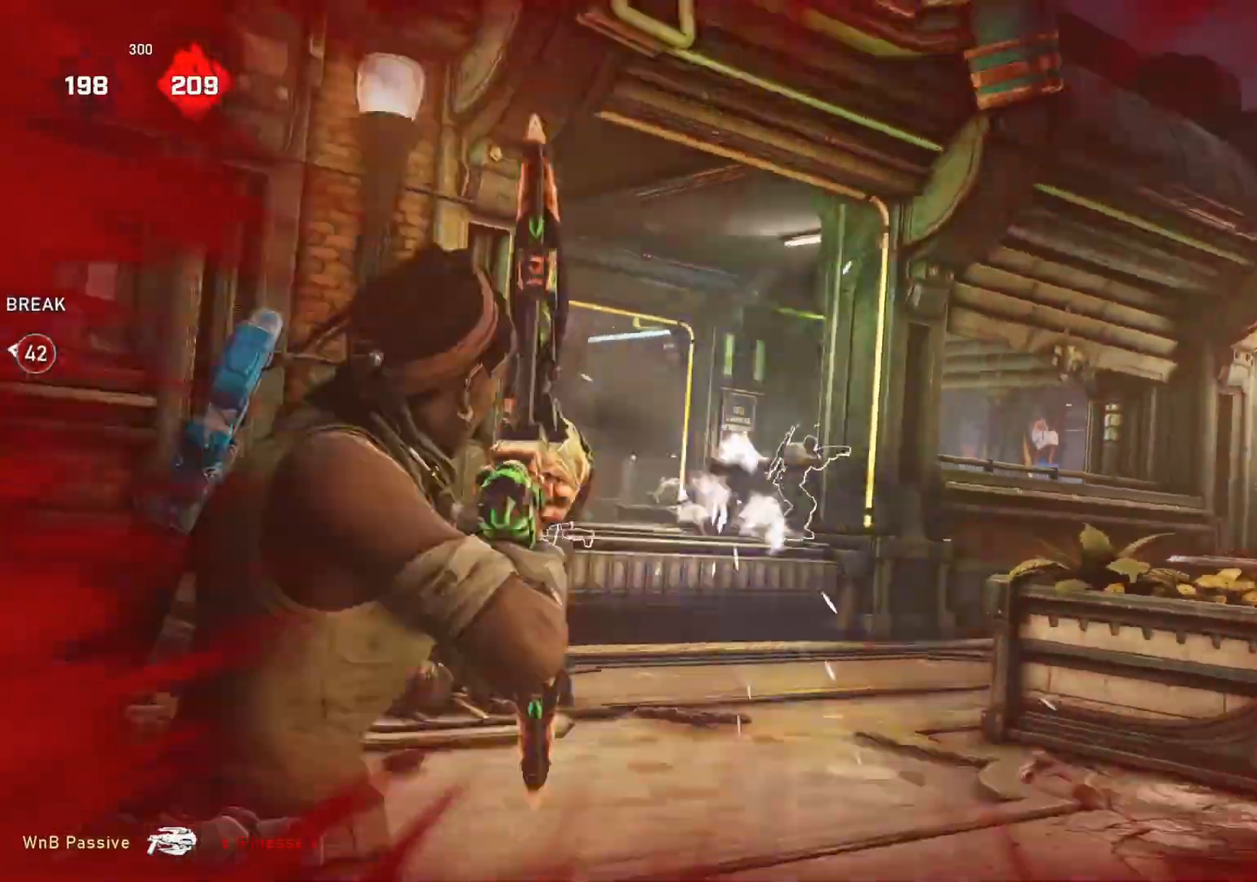
{"buttons": [], "left_stick": "up", "right_stick": "center", "events": [[17, "right_stick", "down-left"], [217, "right_stick", "center"], [383, "right_stick", "left"], [450, "right_stick", "center"], [500, "left_stick", "up"]]}
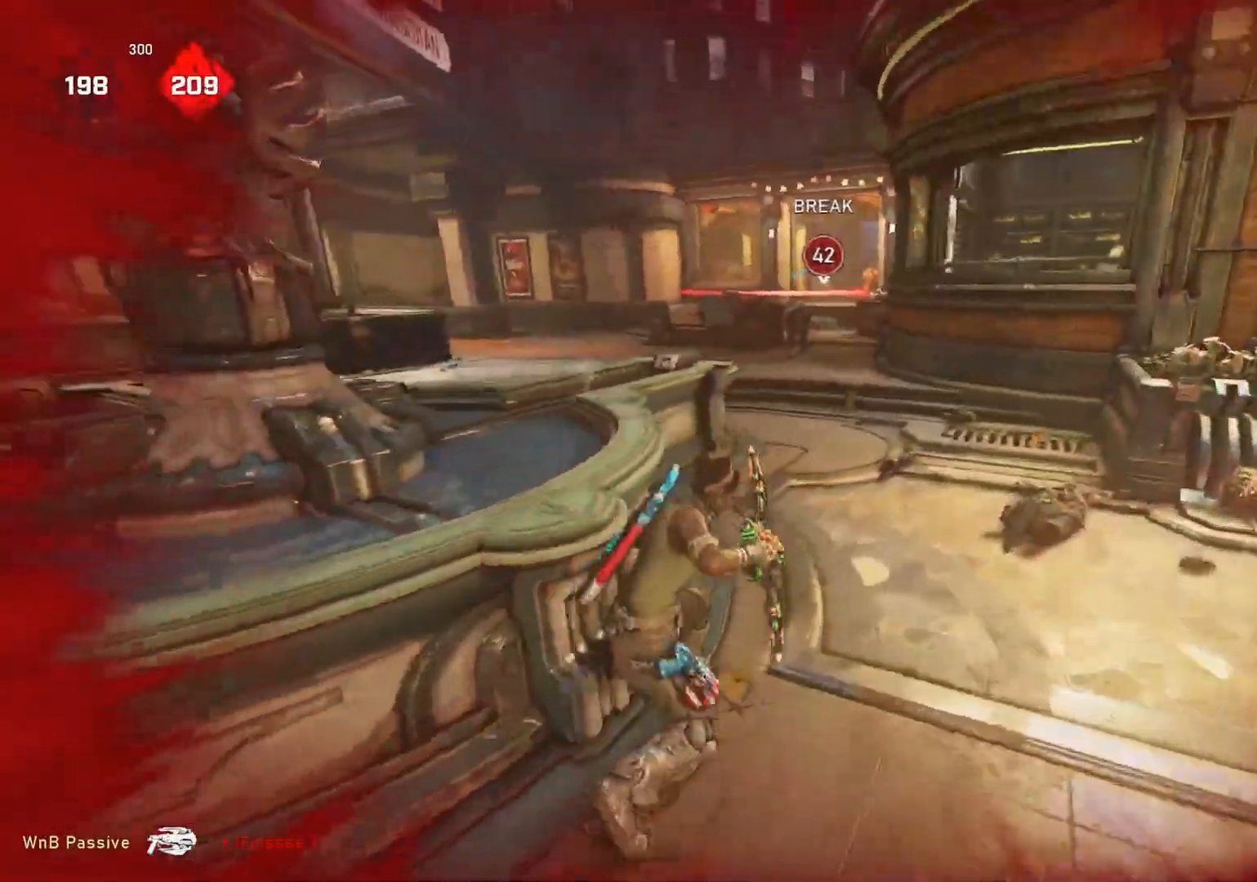
{"buttons": [], "left_stick": "up", "right_stick": "center", "events": [[300, "left_stick", "up-right"], [467, "left_stick", "up"]]}